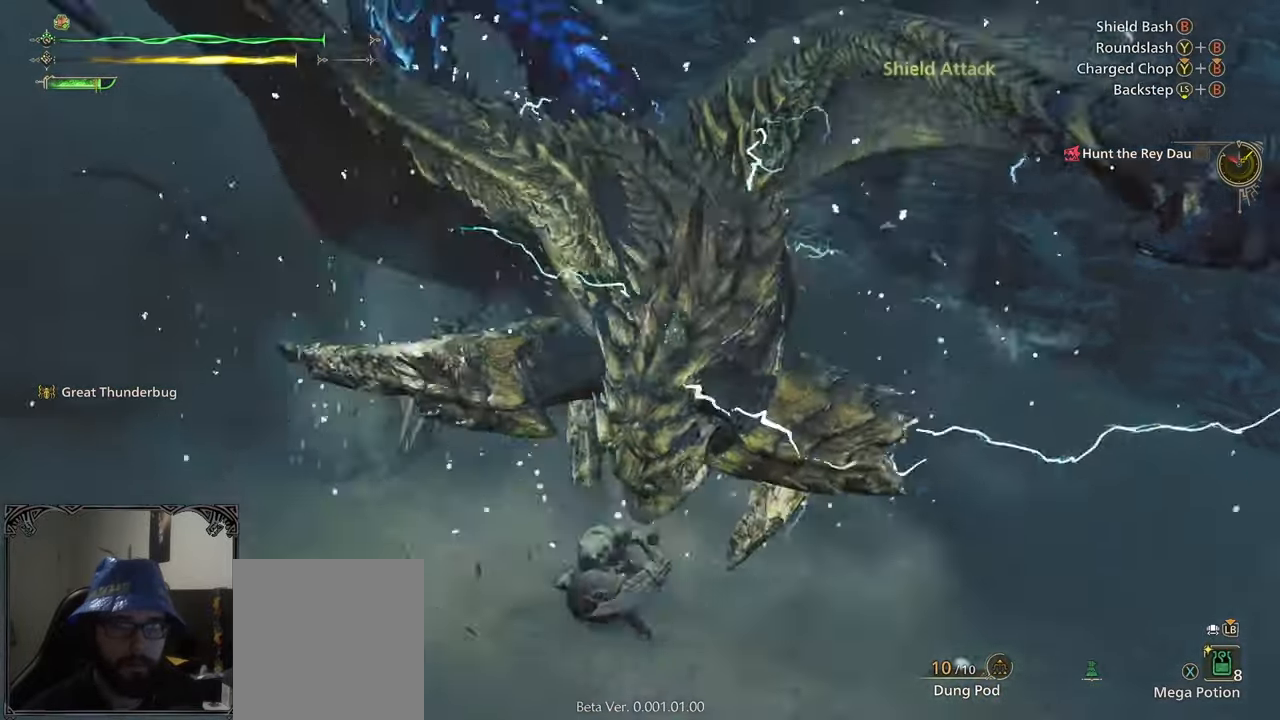
Gameplay with a controller (Xbox layout); each line is a JSON object with the inputs held at the frame after it. "events" lists button and stick changes between this image and that frame as [ms after this image, input, new state], when the widget could be followed in between.
{"buttons": [], "left_stick": "center", "right_stick": "center", "events": [[83, "B", "down"], [150, "B", "up"], [233, "B", "down"], [300, "B", "up"], [400, "B", "down"], [483, "B", "up"]]}
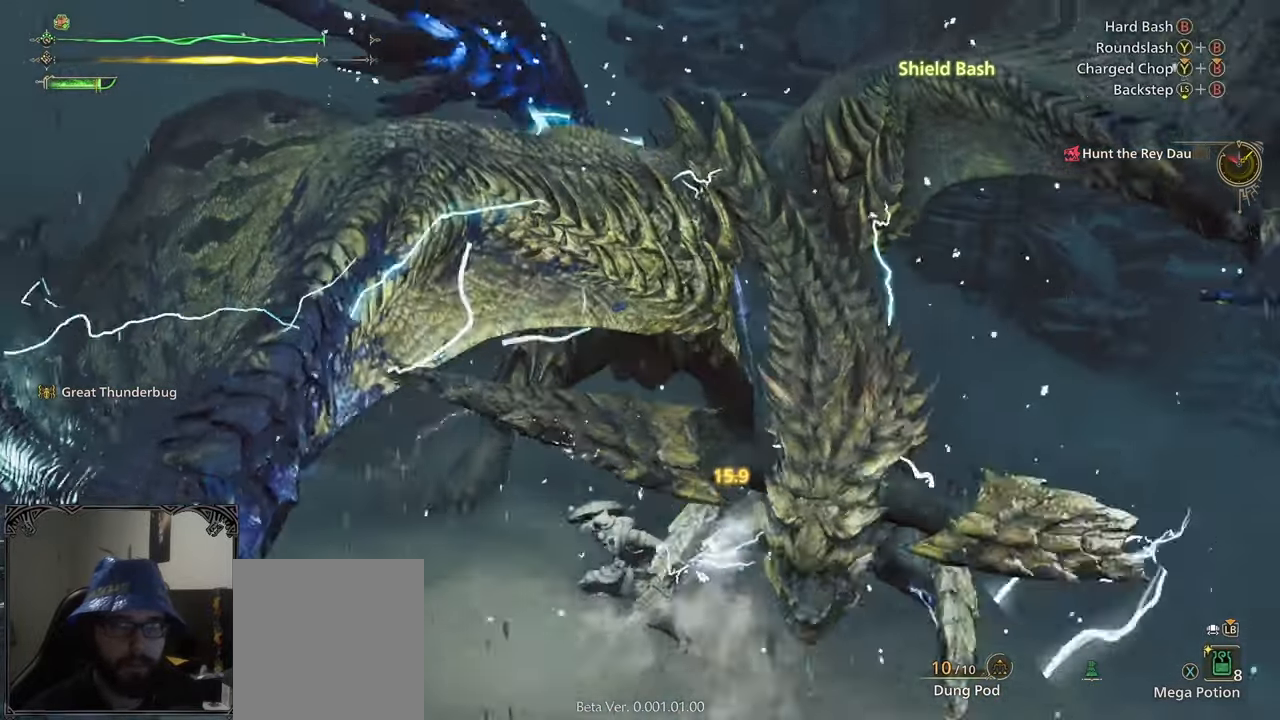
{"buttons": [], "left_stick": "down-right", "right_stick": "center", "events": [[33, "B", "down"], [117, "B", "up"], [250, "right_stick", "right"], [433, "left_stick", "right"], [450, "right_stick", "center"], [483, "left_stick", "down-right"]]}
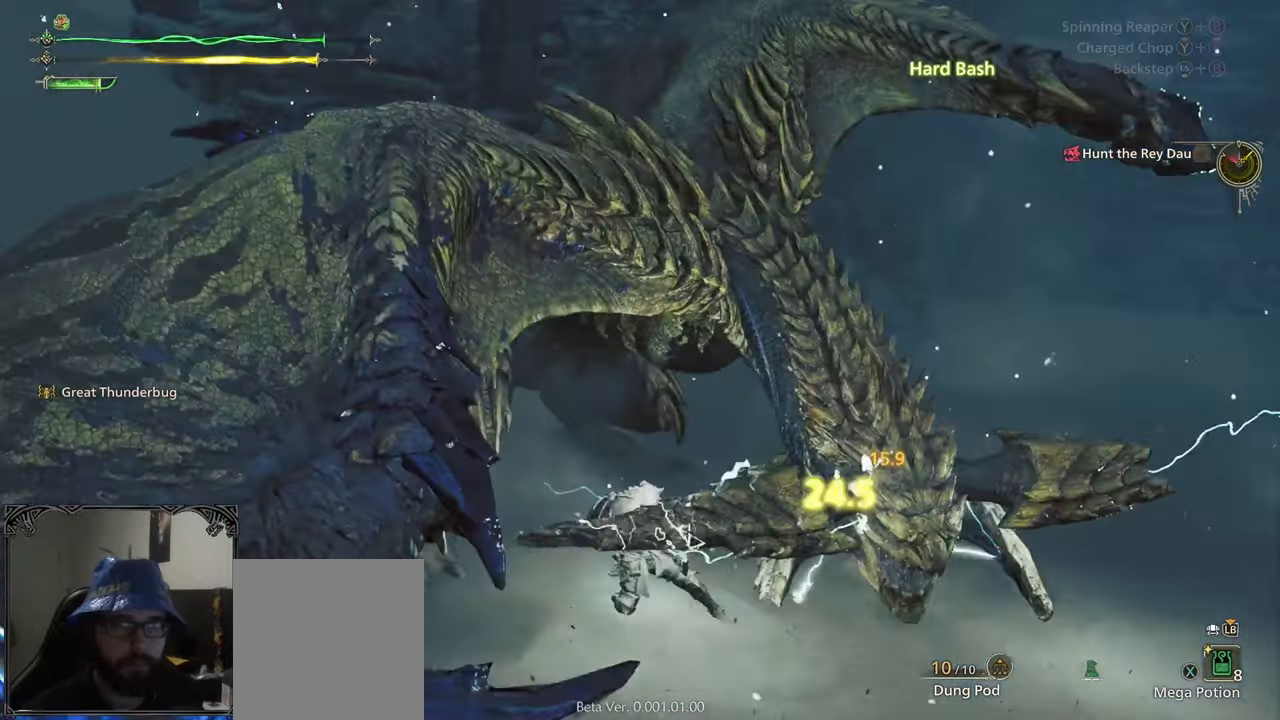
{"buttons": ["B", "Y"], "left_stick": "down-right", "right_stick": "center", "events": [[100, "B", "down"], [100, "Y", "down"], [250, "B", "up"], [250, "Y", "up"], [300, "B", "down"], [300, "Y", "down"], [417, "B", "up"], [450, "Y", "up"], [483, "B", "down"], [483, "Y", "down"]]}
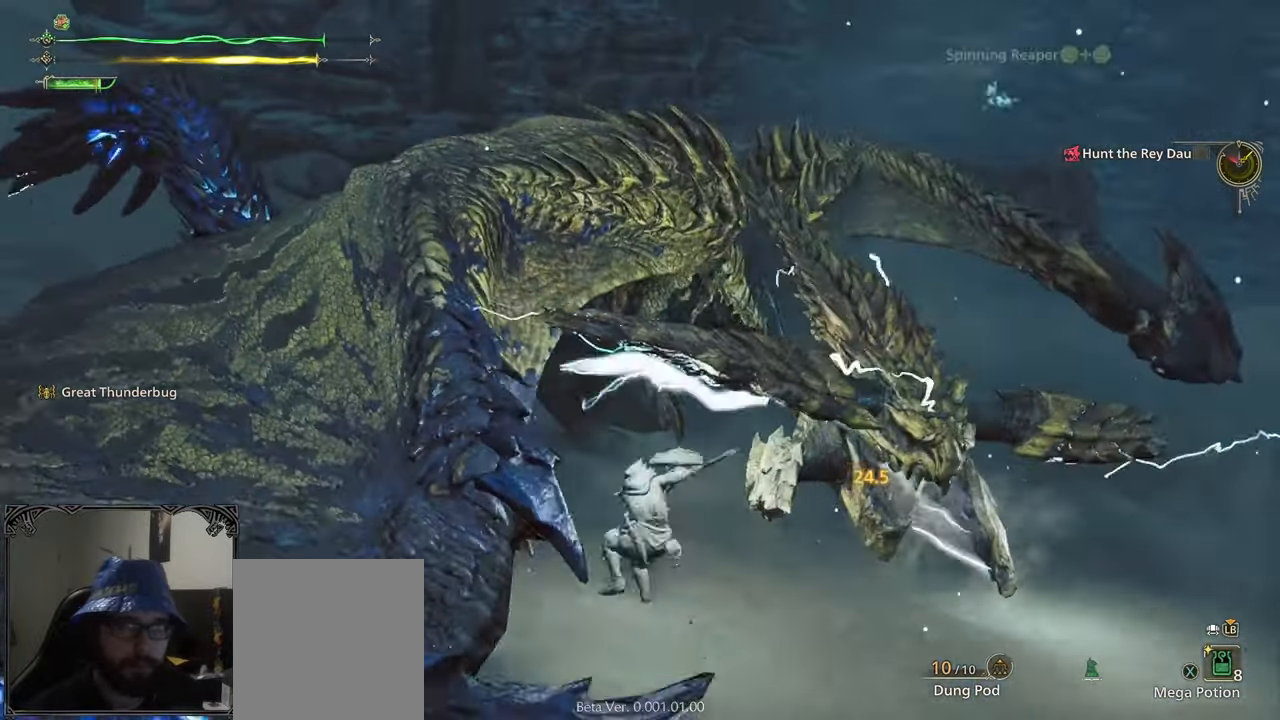
{"buttons": [], "left_stick": "up", "right_stick": "center", "events": [[67, "B", "up"], [100, "Y", "up"], [183, "left_stick", "center"], [333, "left_stick", "up"]]}
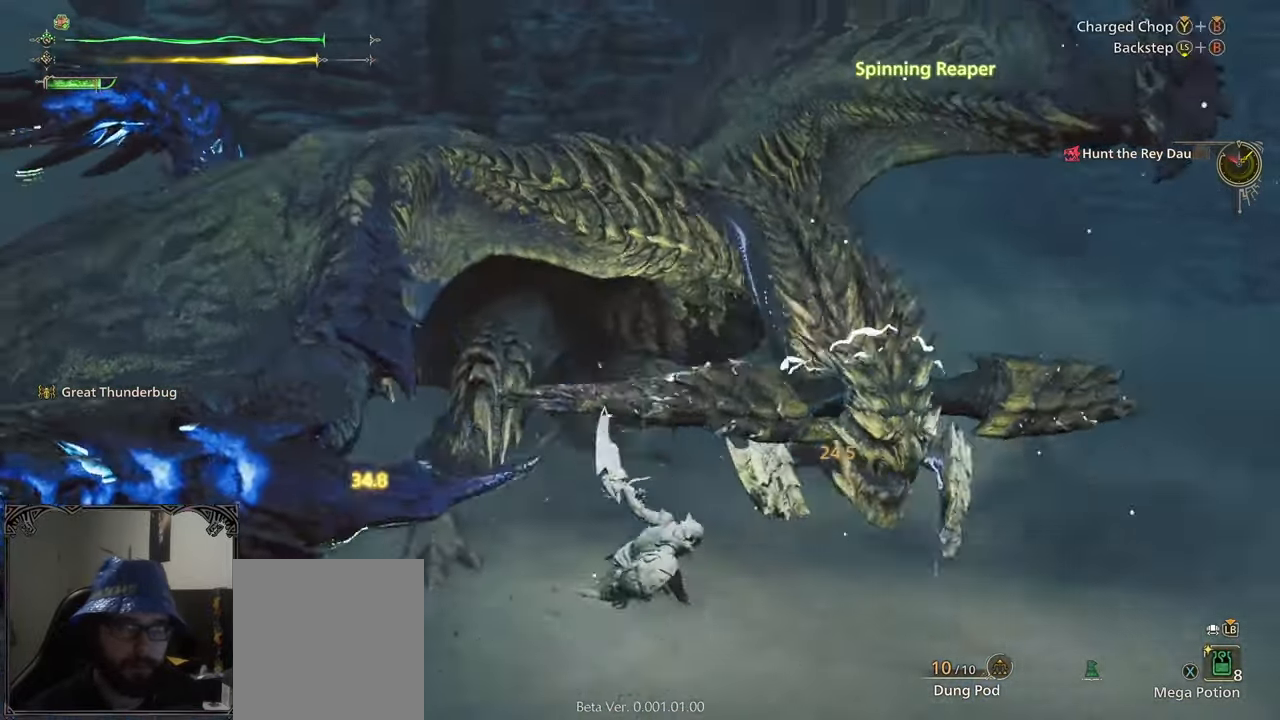
{"buttons": ["B", "Y"], "left_stick": "up", "right_stick": "center", "events": [[100, "B", "down"], [100, "Y", "down"]]}
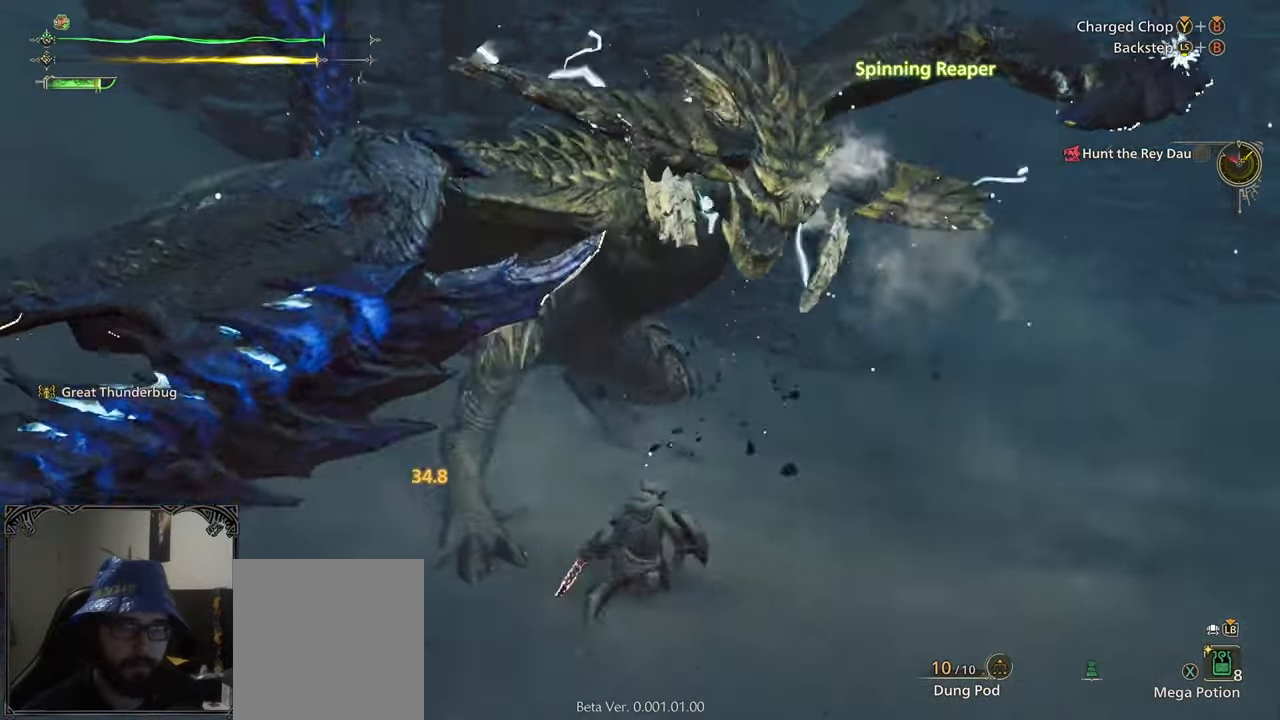
{"buttons": [], "left_stick": "up-left", "right_stick": "center", "events": [[183, "B", "up"], [183, "Y", "up"], [383, "left_stick", "up-left"]]}
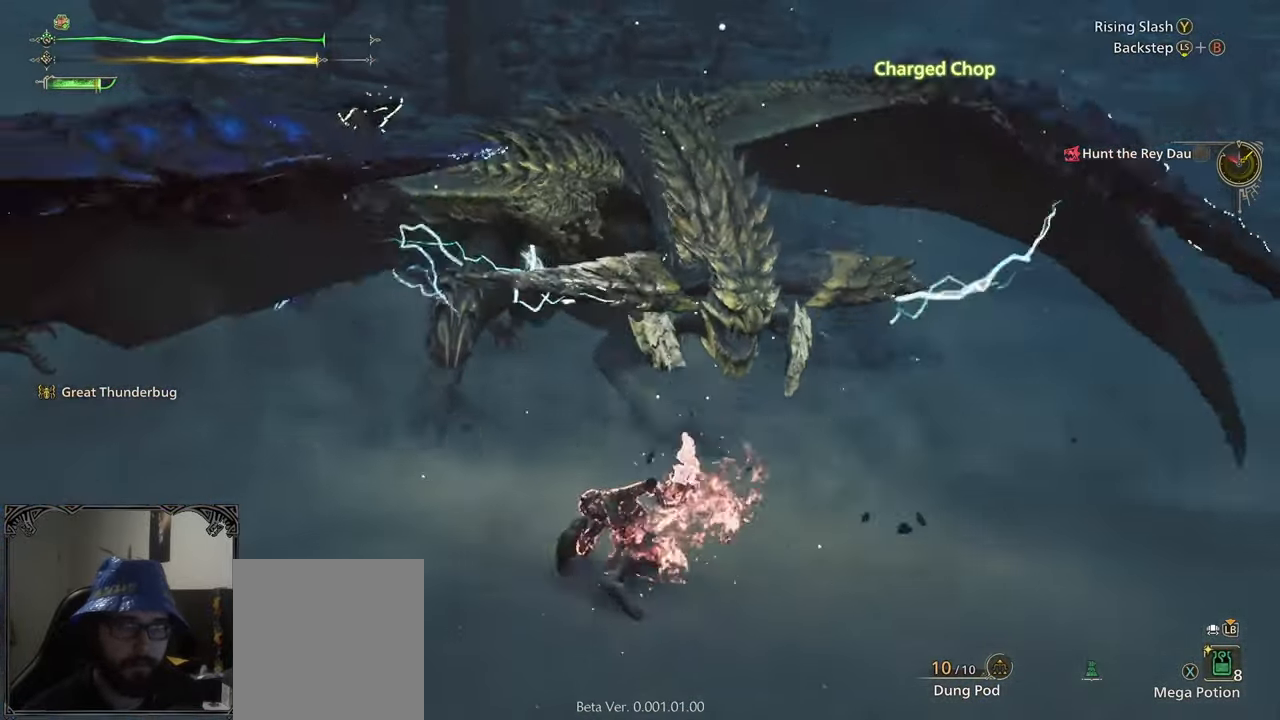
{"buttons": [], "left_stick": "up-left", "right_stick": "right", "events": [[467, "right_stick", "right"]]}
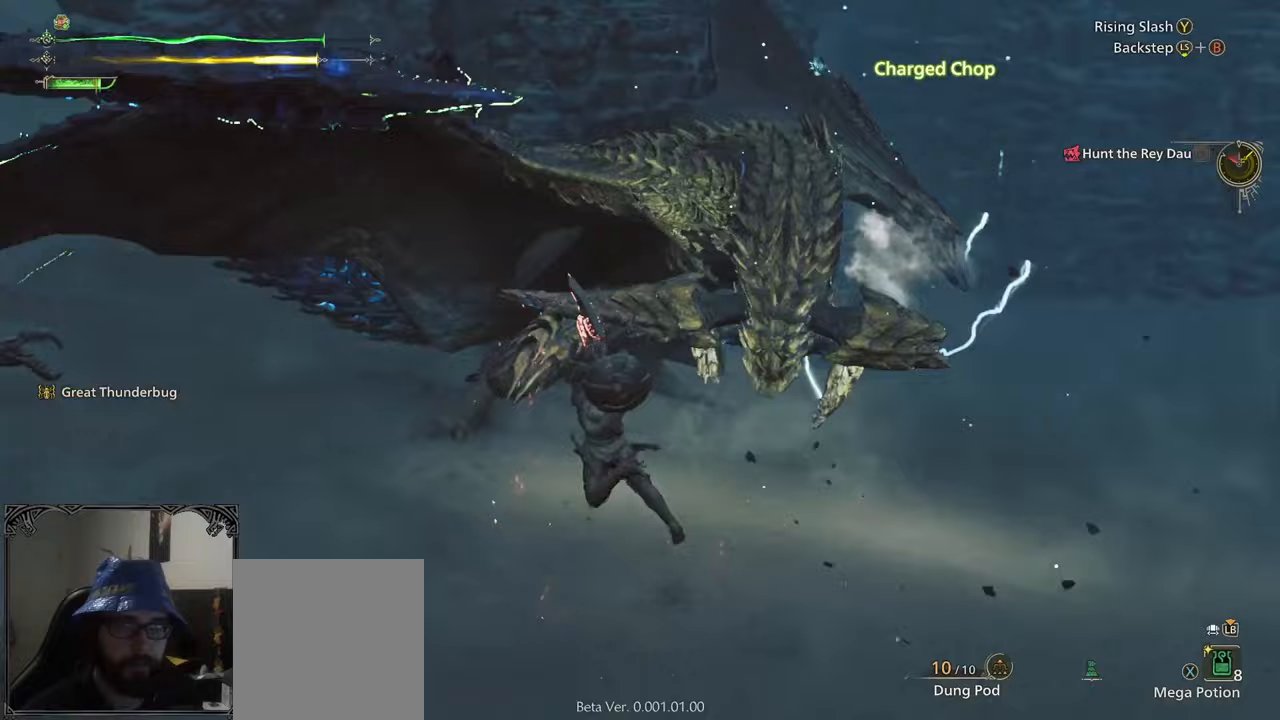
{"buttons": [], "left_stick": "center", "right_stick": "center", "events": [[250, "left_stick", "center"], [350, "right_stick", "center"]]}
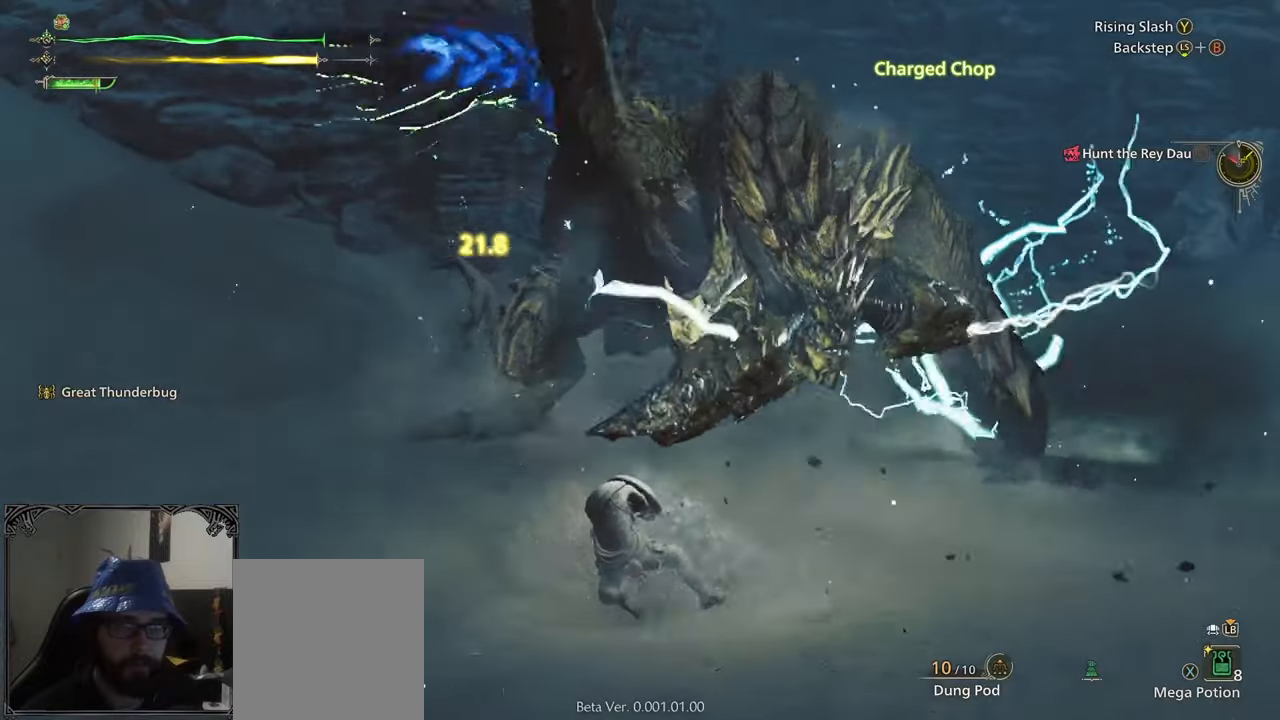
{"buttons": [], "left_stick": "left", "right_stick": "center", "events": [[317, "left_stick", "left"]]}
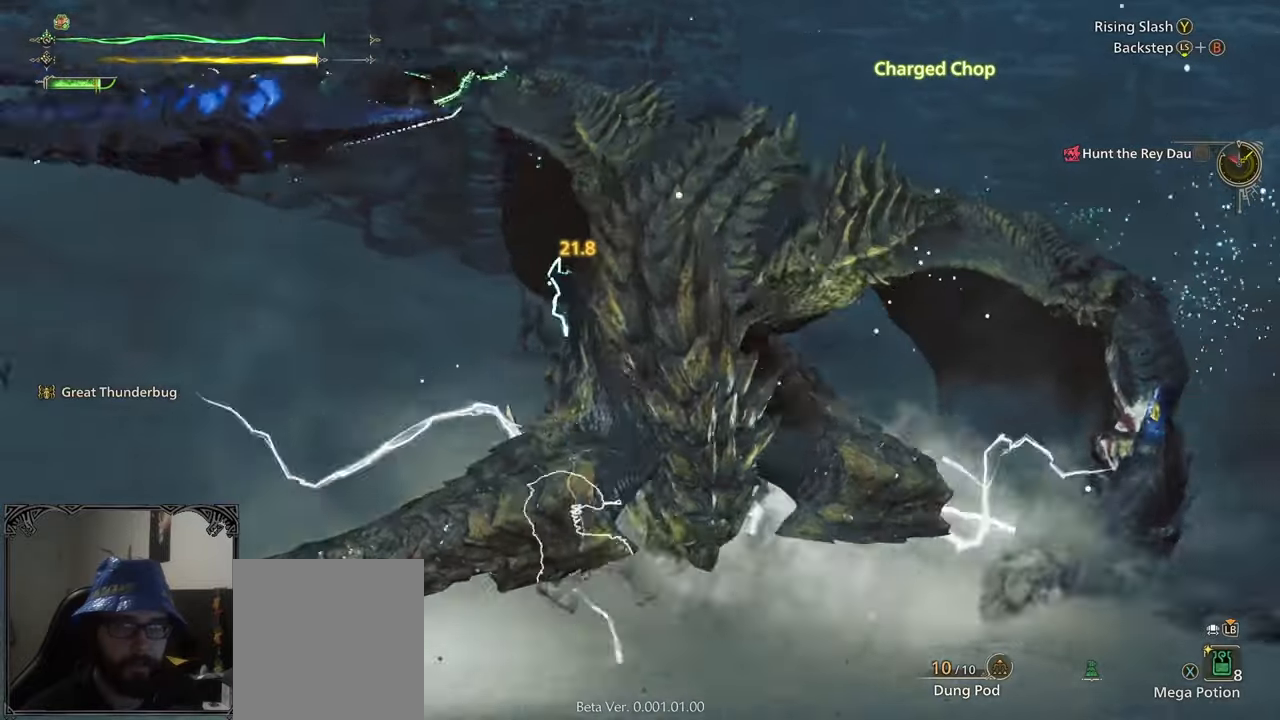
{"buttons": [], "left_stick": "down-right", "right_stick": "right"}
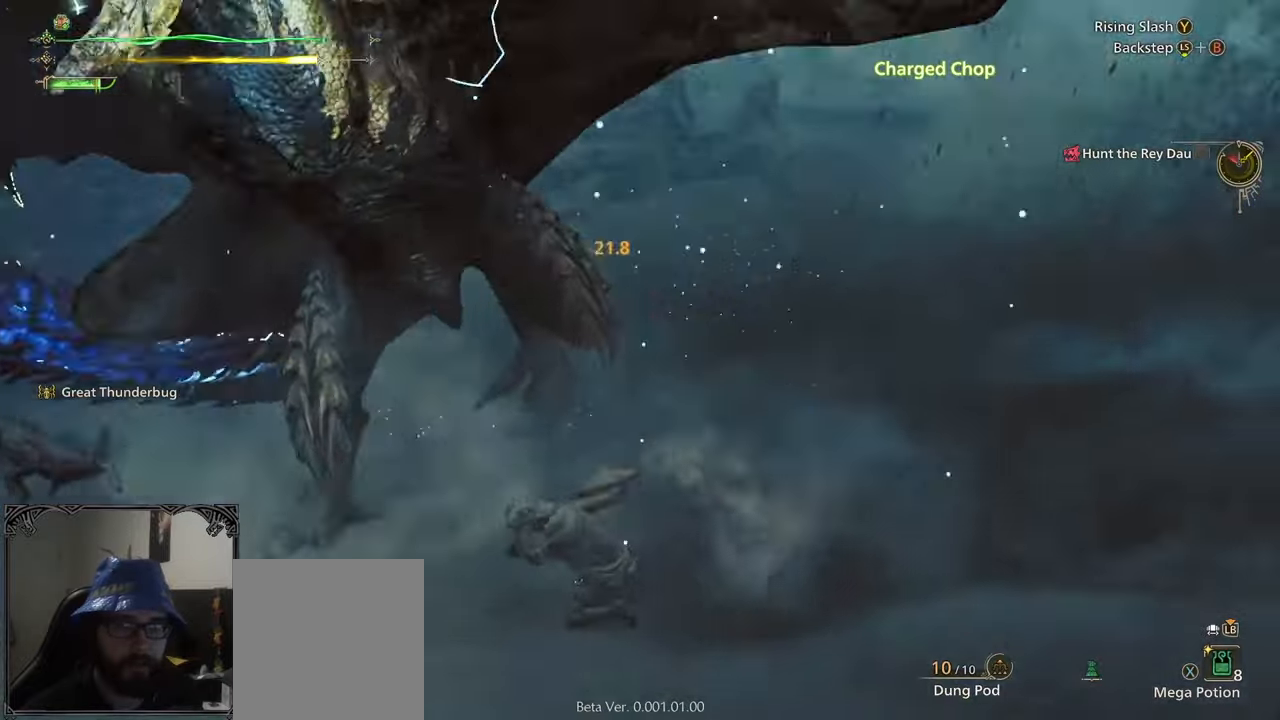
{"buttons": ["Y"], "left_stick": "right", "right_stick": "center"}
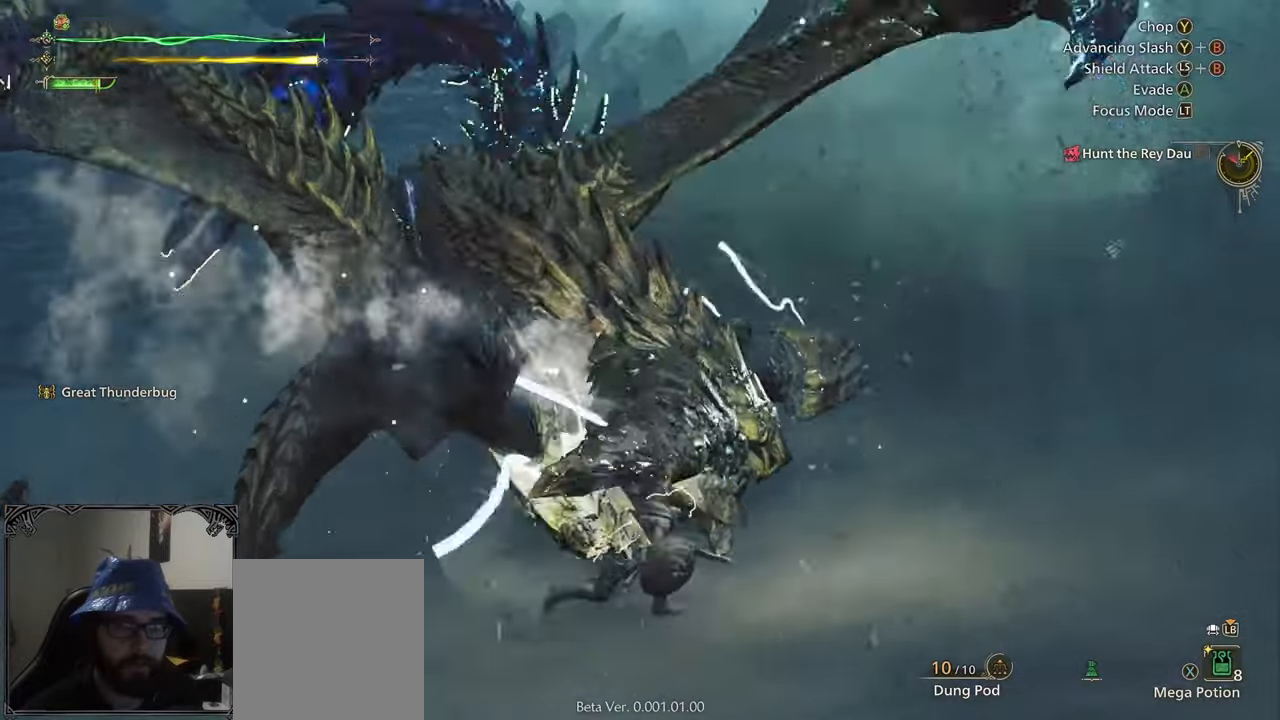
{"buttons": ["B"], "left_stick": "center", "right_stick": "left", "events": [[17, "Y", "up"], [67, "left_stick", "center"], [200, "B", "down"], [283, "B", "up"], [317, "right_stick", "left"], [367, "B", "down"], [467, "B", "up"], [500, "B", "down"]]}
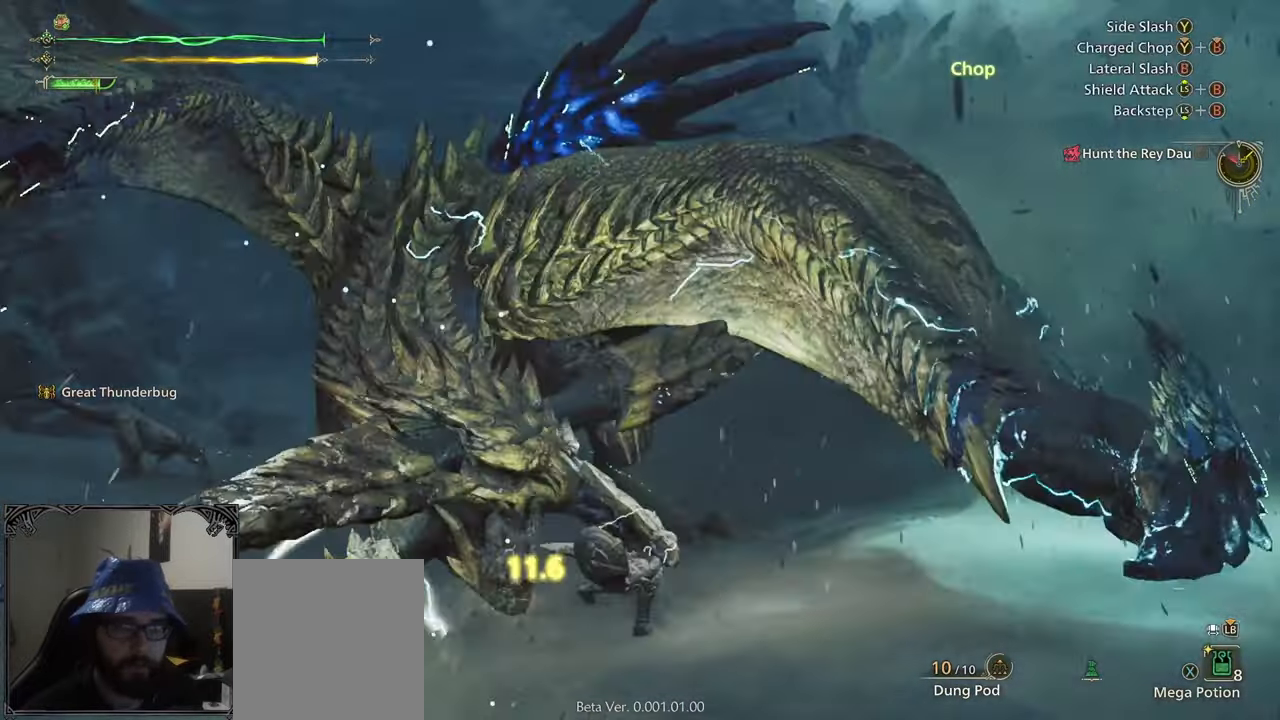
{"buttons": ["B"], "left_stick": "center", "right_stick": "center", "events": [[83, "B", "up"], [133, "right_stick", "center"], [150, "B", "down"], [267, "B", "up"], [300, "B", "down"], [433, "B", "up"], [467, "B", "down"]]}
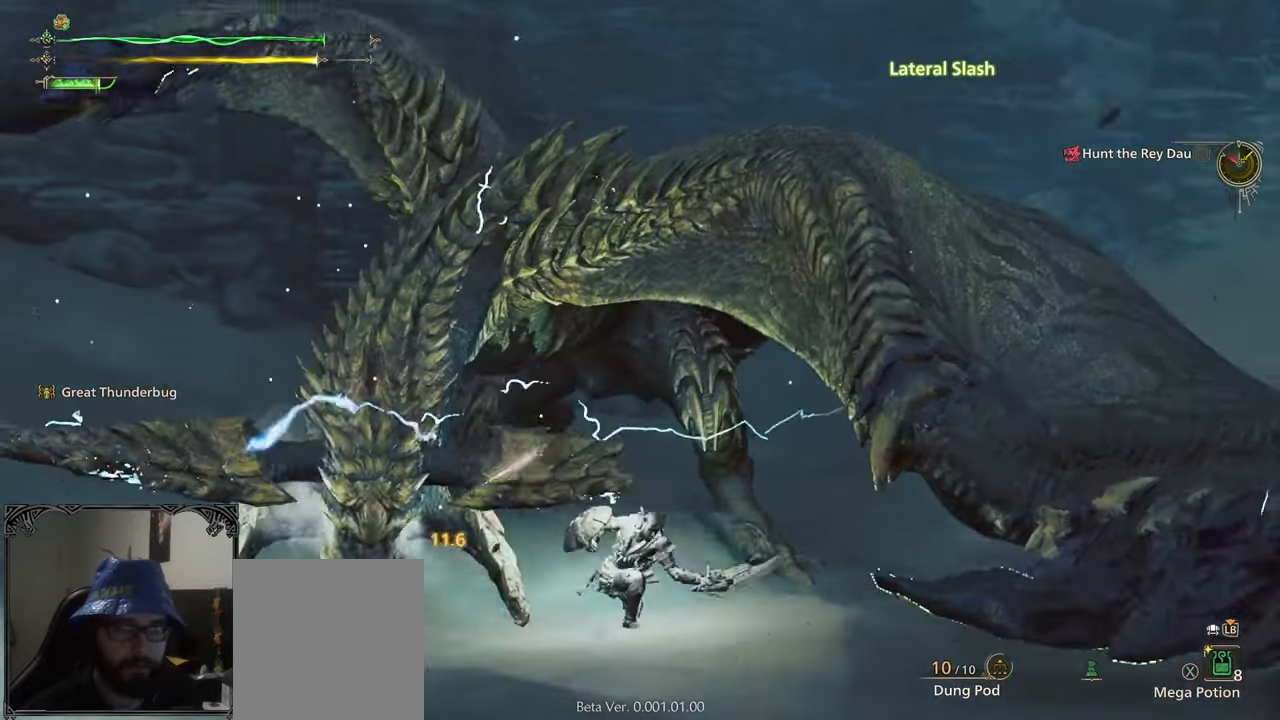
{"buttons": ["B"], "left_stick": "center", "right_stick": "center", "events": [[67, "B", "up"], [133, "B", "down"], [250, "B", "up"], [283, "B", "down"], [383, "B", "up"], [483, "B", "down"]]}
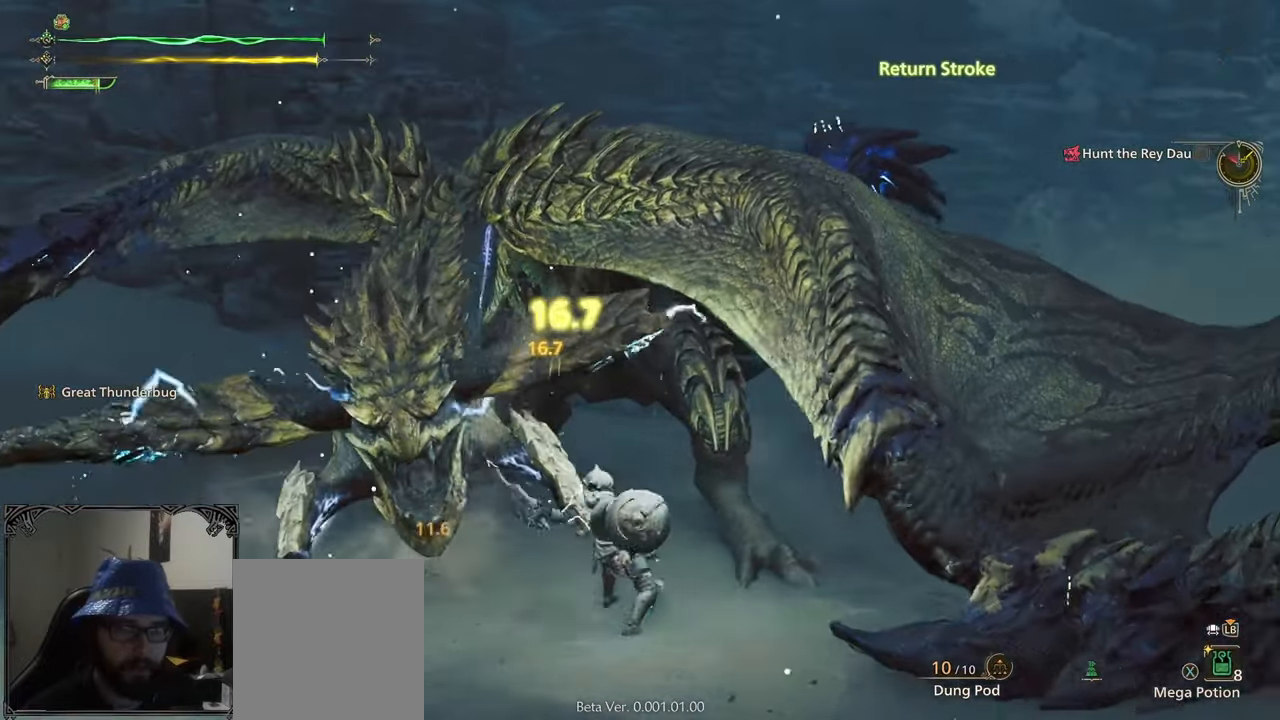
{"buttons": [], "left_stick": "center", "right_stick": "left", "events": [[33, "B", "up"], [117, "B", "down"], [183, "B", "up"], [250, "B", "down"], [333, "B", "up"], [483, "right_stick", "left"]]}
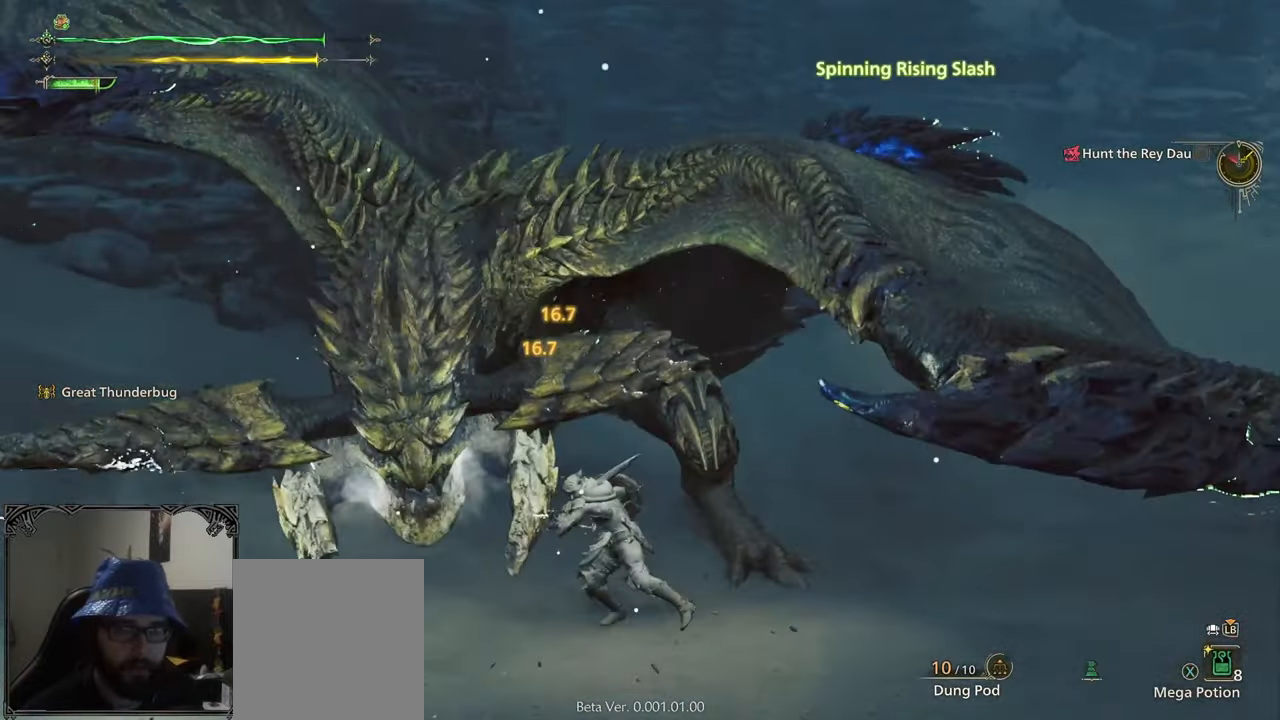
{"buttons": ["B", "Y"], "left_stick": "up", "right_stick": "center", "events": [[50, "left_stick", "up"], [67, "right_stick", "center"], [267, "B", "down"], [267, "Y", "down"], [400, "B", "up"], [400, "Y", "up"], [433, "B", "down"], [467, "Y", "down"]]}
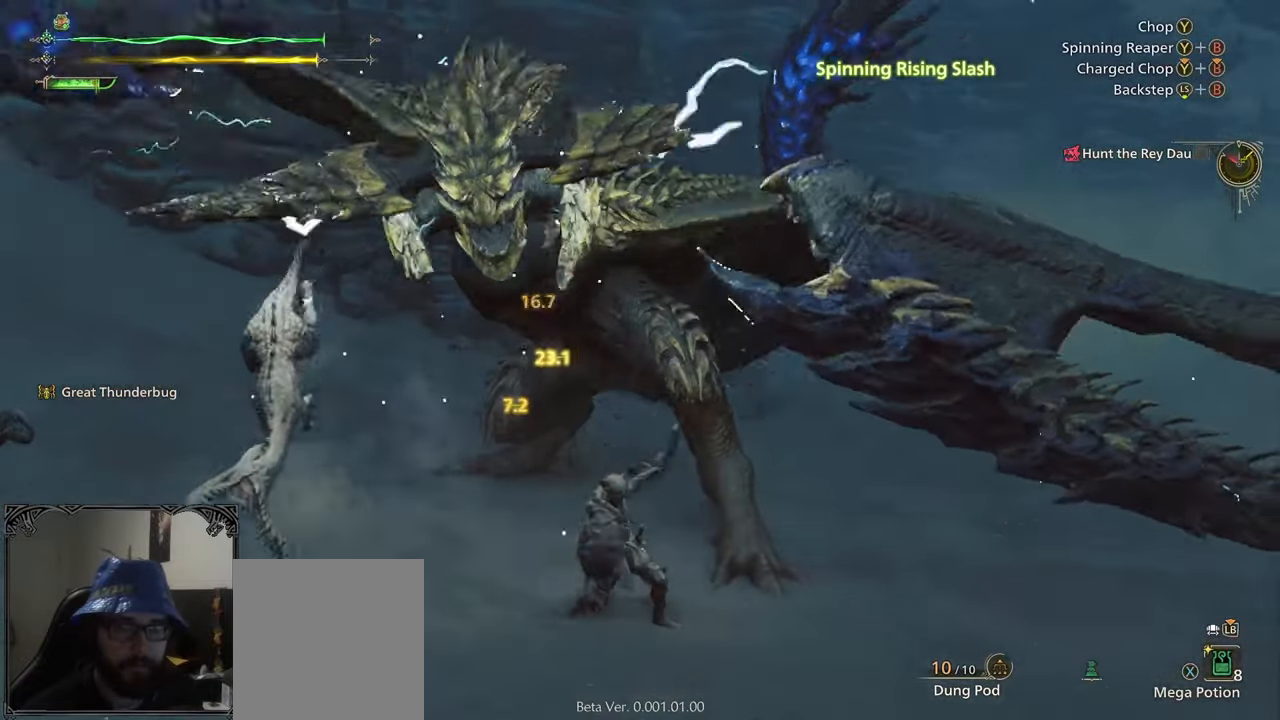
{"buttons": [], "left_stick": "center", "right_stick": "center", "events": [[67, "B", "up"], [83, "Y", "up"], [283, "left_stick", "center"]]}
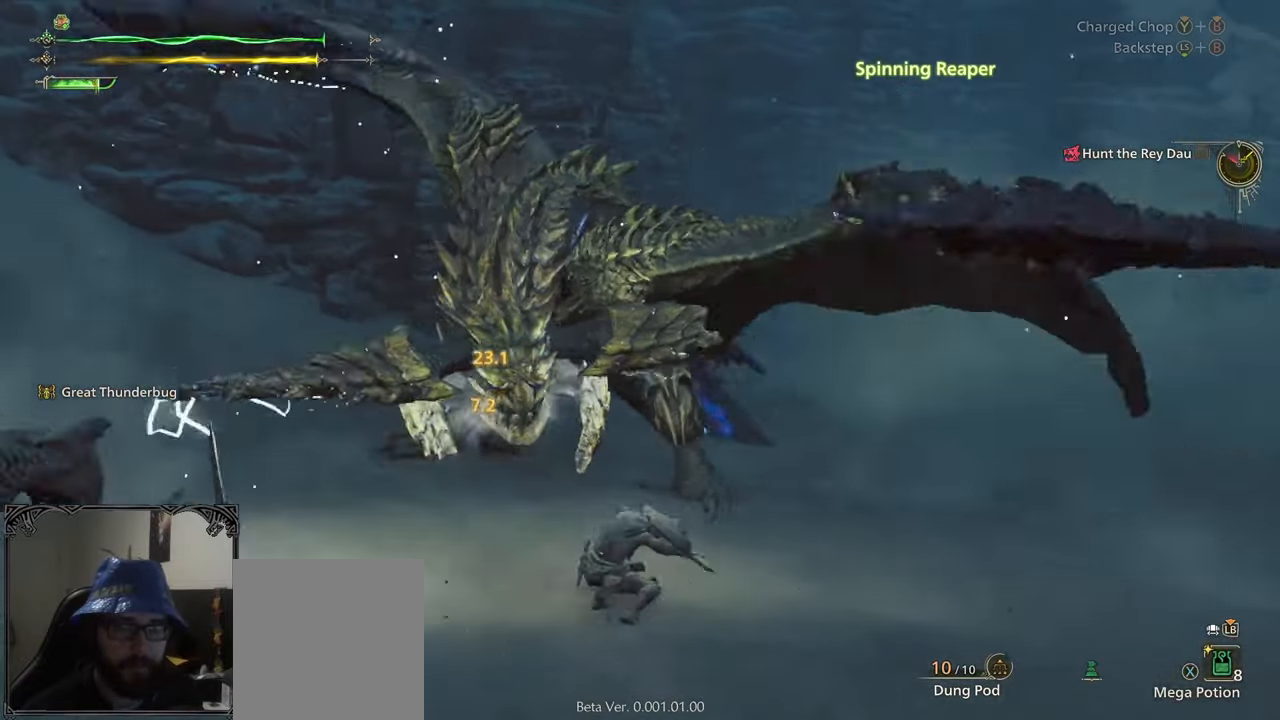
{"buttons": [], "left_stick": "right", "right_stick": "center", "events": [[400, "left_stick", "right"]]}
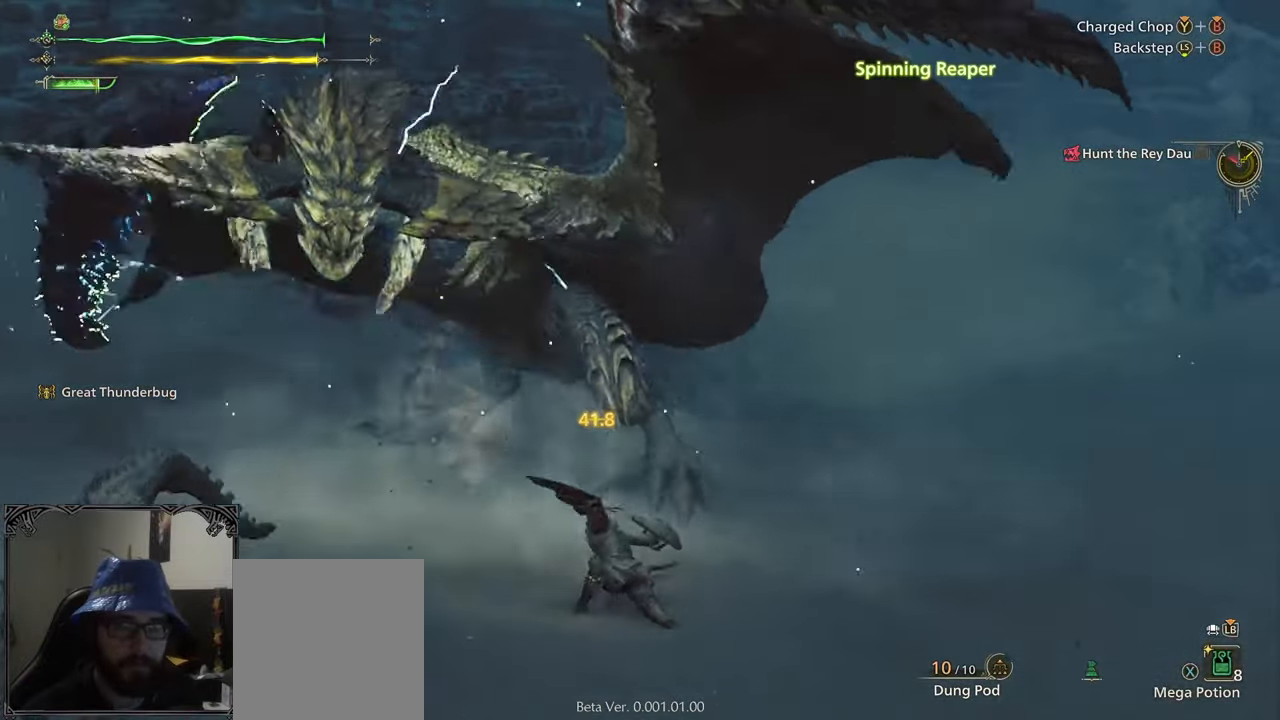
{"buttons": [], "left_stick": "center", "right_stick": "left", "events": [[17, "A", "down"], [83, "A", "up"], [150, "A", "down"], [250, "A", "up"], [400, "left_stick", "center"], [450, "right_stick", "left"]]}
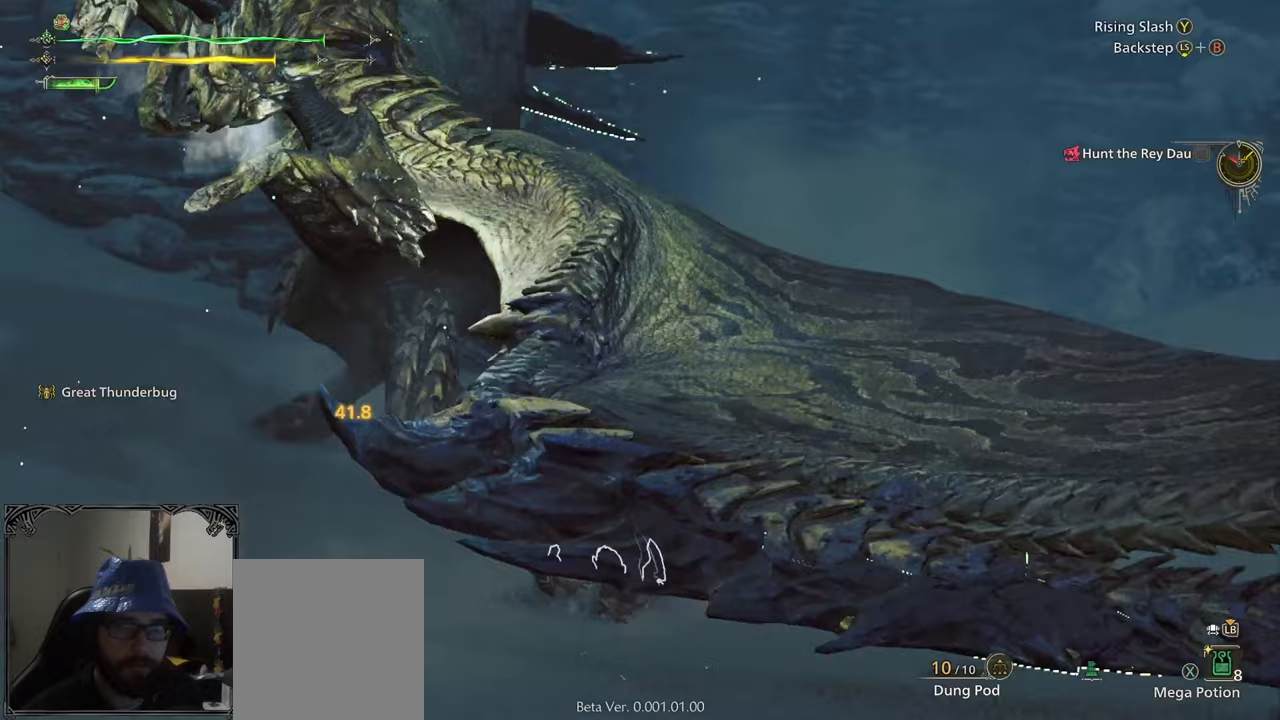
{"buttons": [], "left_stick": "down-left", "right_stick": "center", "events": [[300, "right_stick", "center"], [417, "left_stick", "down-left"]]}
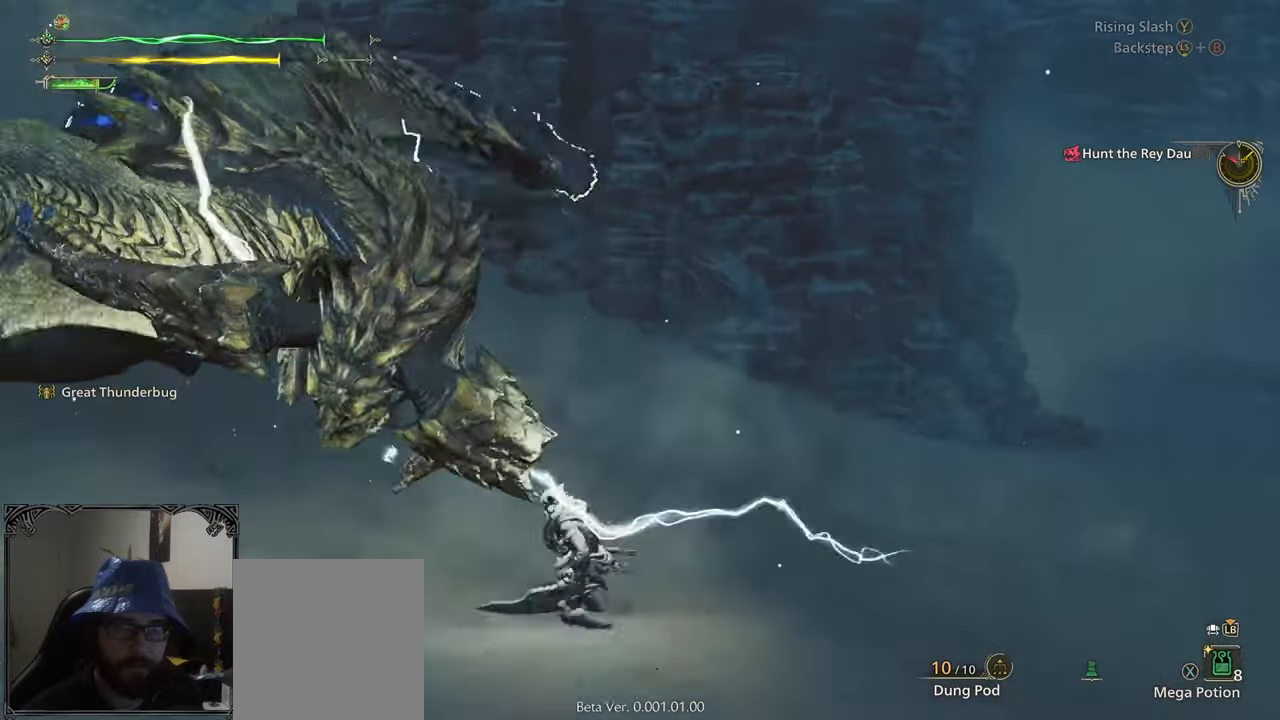
{"buttons": ["B"], "left_stick": "center", "right_stick": "left", "events": [[133, "left_stick", "center"], [150, "B", "down"], [200, "B", "up"], [267, "B", "down"], [367, "B", "up"], [383, "right_stick", "left"], [433, "B", "down"]]}
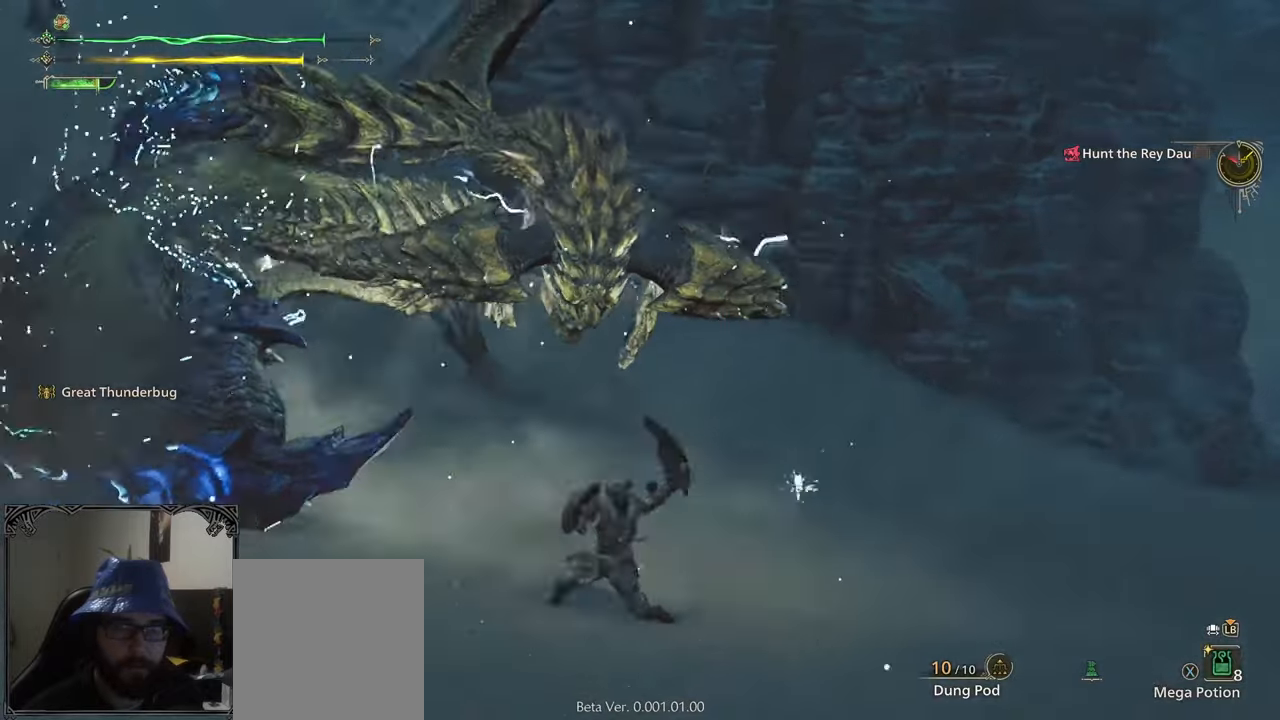
{"buttons": [], "left_stick": "center", "right_stick": "center", "events": [[17, "B", "up"], [83, "B", "down"], [117, "right_stick", "center"], [183, "B", "up"], [267, "B", "down"], [333, "B", "up"], [417, "B", "down"], [500, "B", "up"]]}
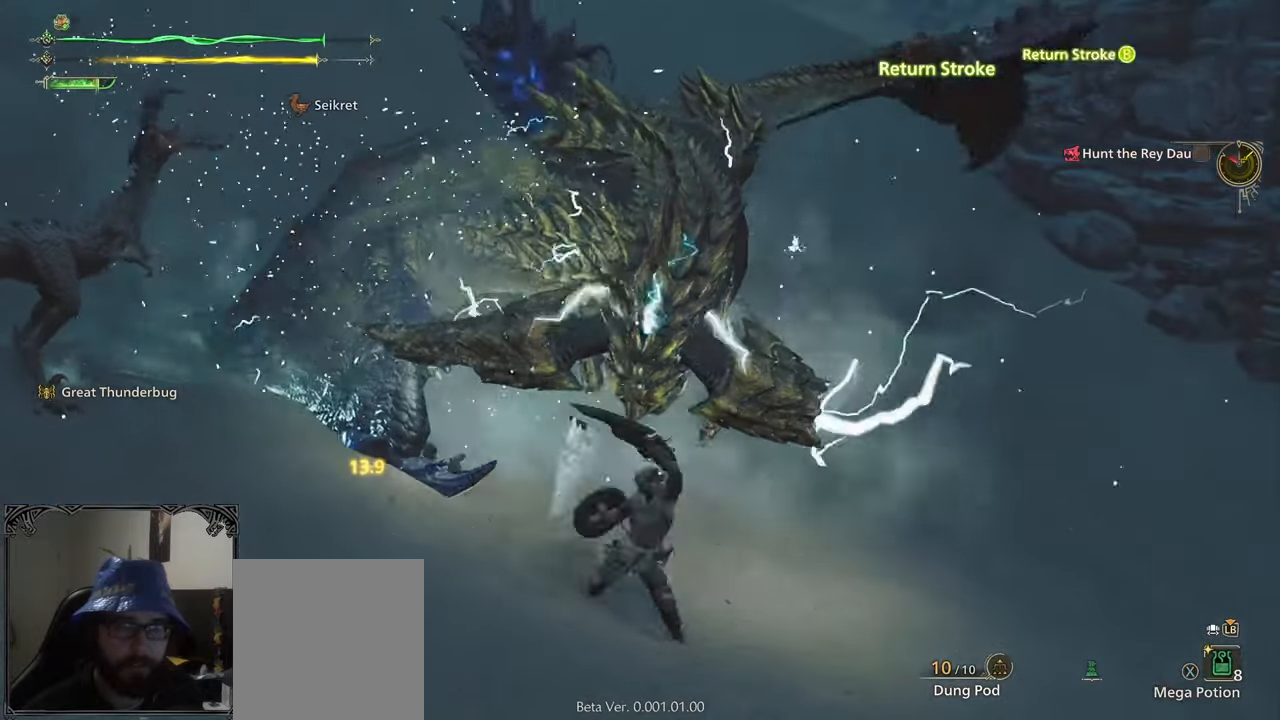
{"buttons": [], "left_stick": "center", "right_stick": "center", "events": [[50, "B", "down"], [167, "B", "up"], [217, "B", "down"], [300, "B", "up"], [367, "B", "down"], [467, "B", "up"]]}
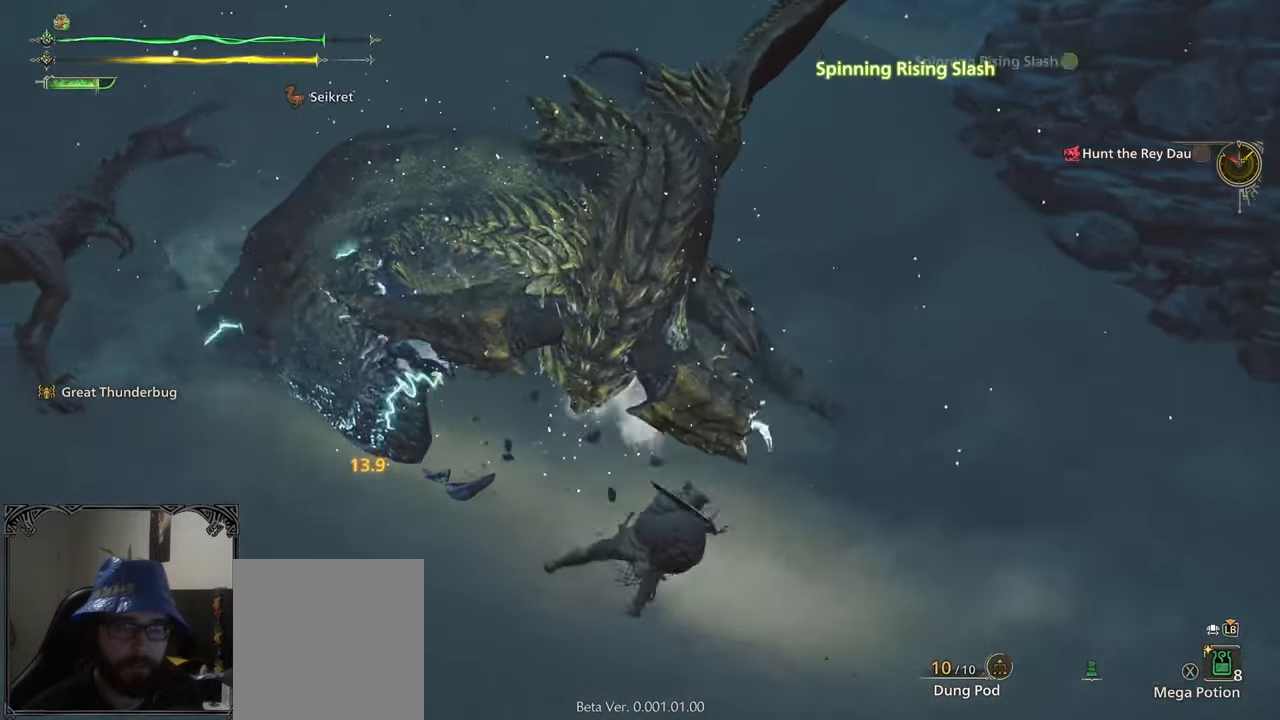
{"buttons": ["B", "Y"], "left_stick": "up", "right_stick": "center", "events": [[83, "left_stick", "up"], [300, "B", "down"], [300, "Y", "down"], [417, "B", "up"], [417, "Y", "up"], [433, "B", "down"], [433, "Y", "down"]]}
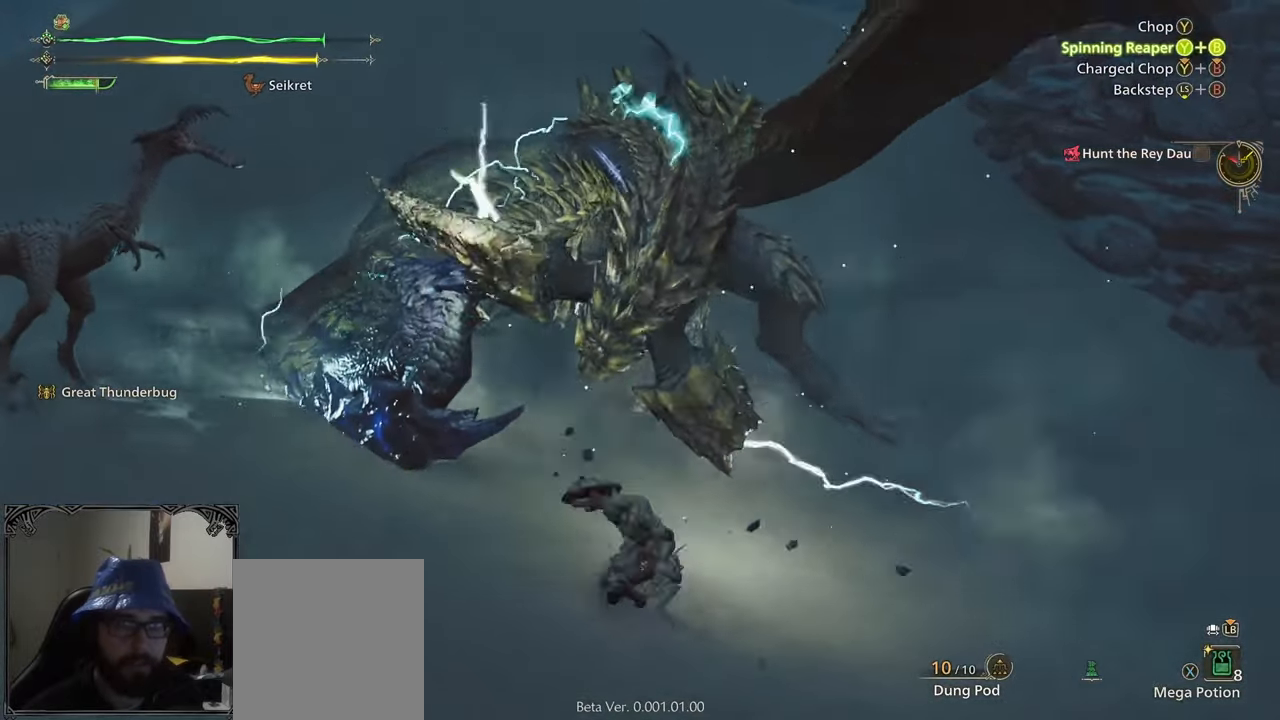
{"buttons": [], "left_stick": "center", "right_stick": "center", "events": [[83, "B", "up"], [83, "Y", "up"], [100, "B", "down"], [133, "Y", "down"], [217, "B", "up"], [233, "Y", "up"], [333, "left_stick", "center"]]}
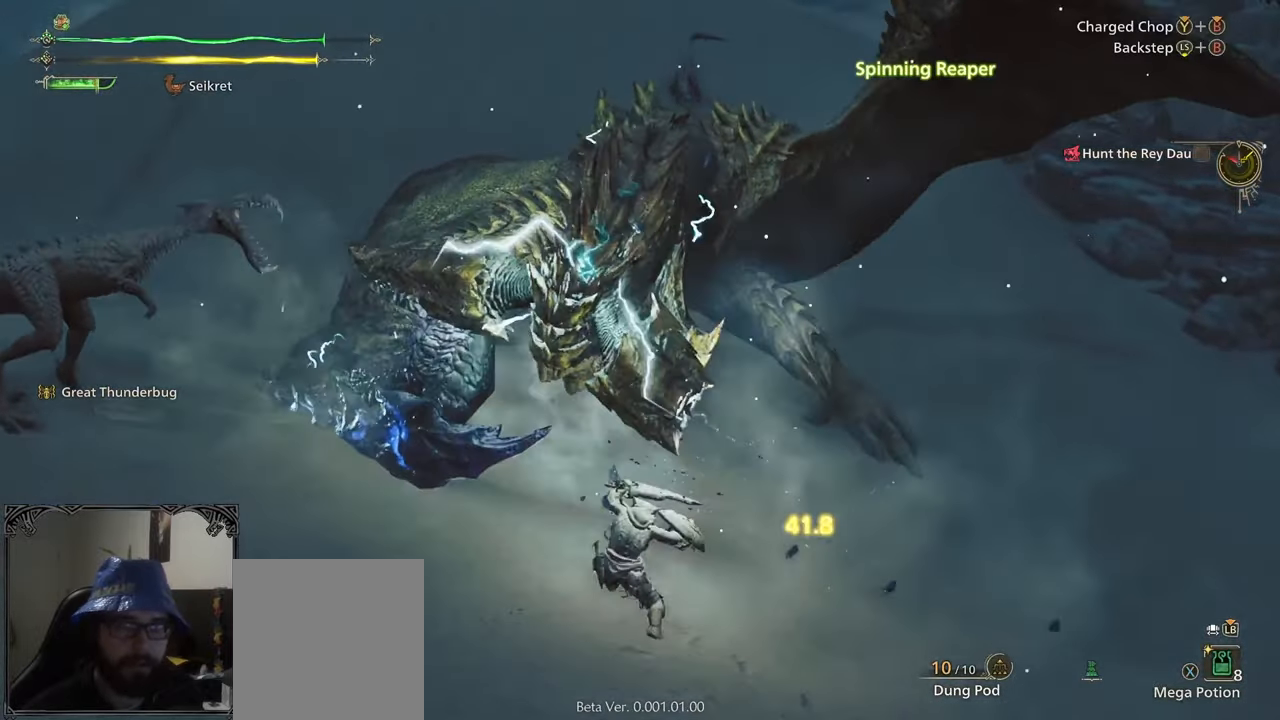
{"buttons": ["B", "Y"], "left_stick": "up", "right_stick": "center", "events": [[17, "left_stick", "up"], [200, "B", "down"], [200, "Y", "down"]]}
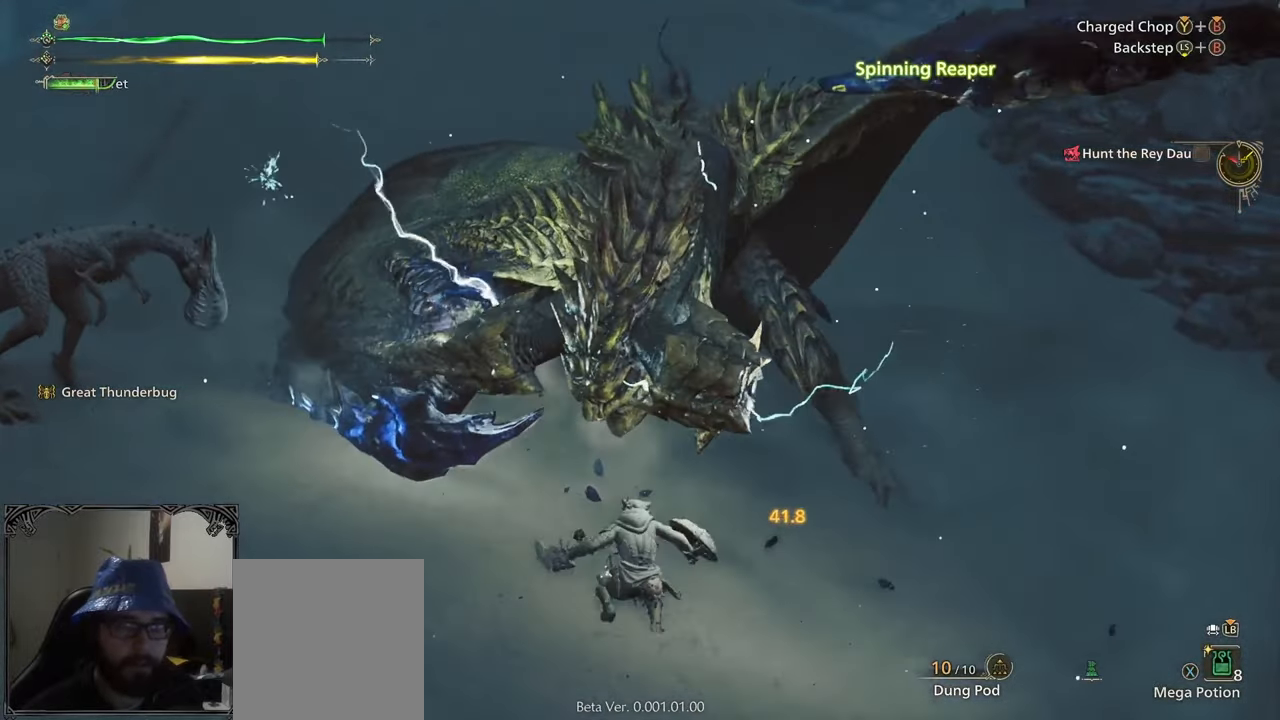
{"buttons": [], "left_stick": "up", "right_stick": "center", "events": [[367, "B", "up"], [367, "Y", "up"]]}
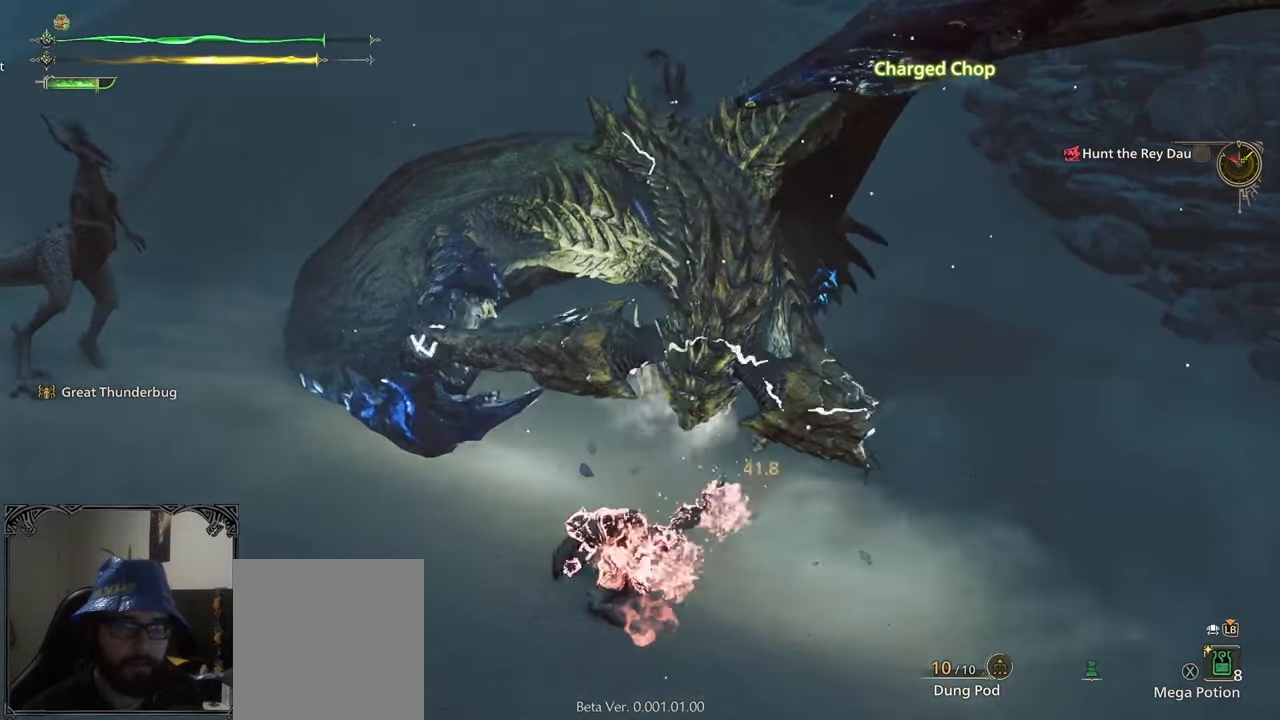
{"buttons": [], "left_stick": "up", "right_stick": "up-right", "events": [[500, "right_stick", "up-right"]]}
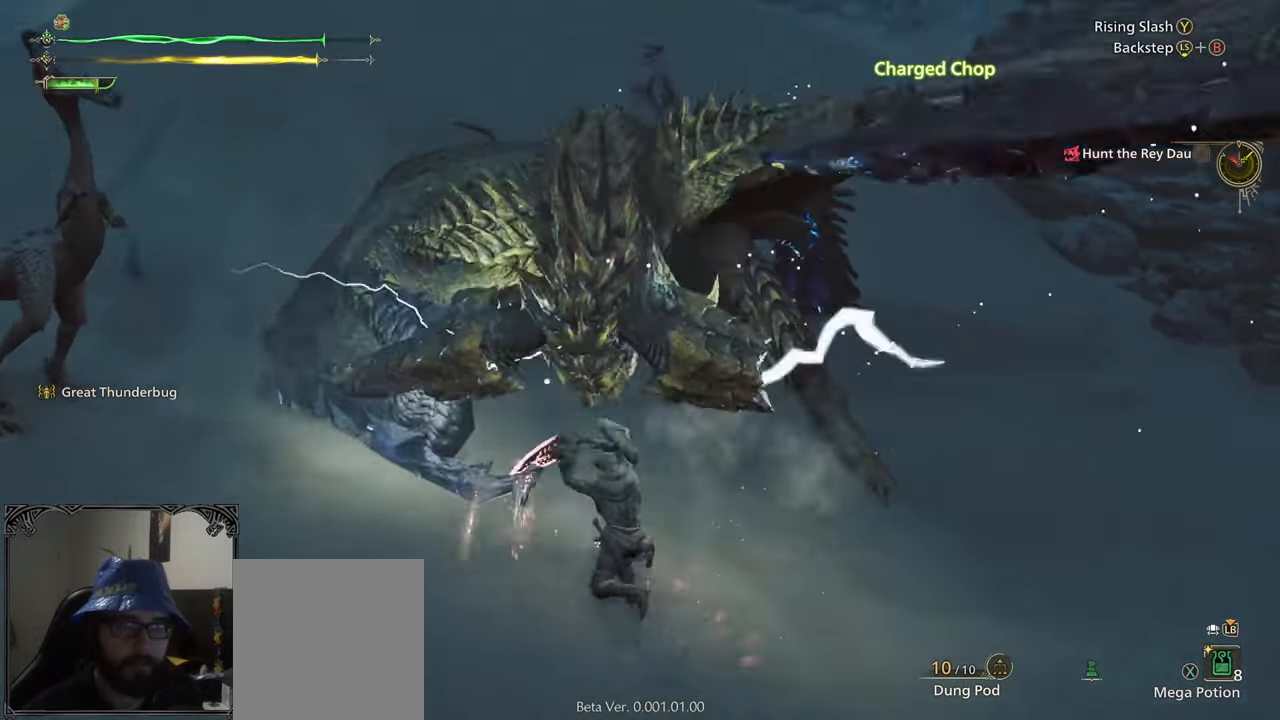
{"buttons": [], "left_stick": "center", "right_stick": "center", "events": [[233, "right_stick", "center"], [350, "left_stick", "center"]]}
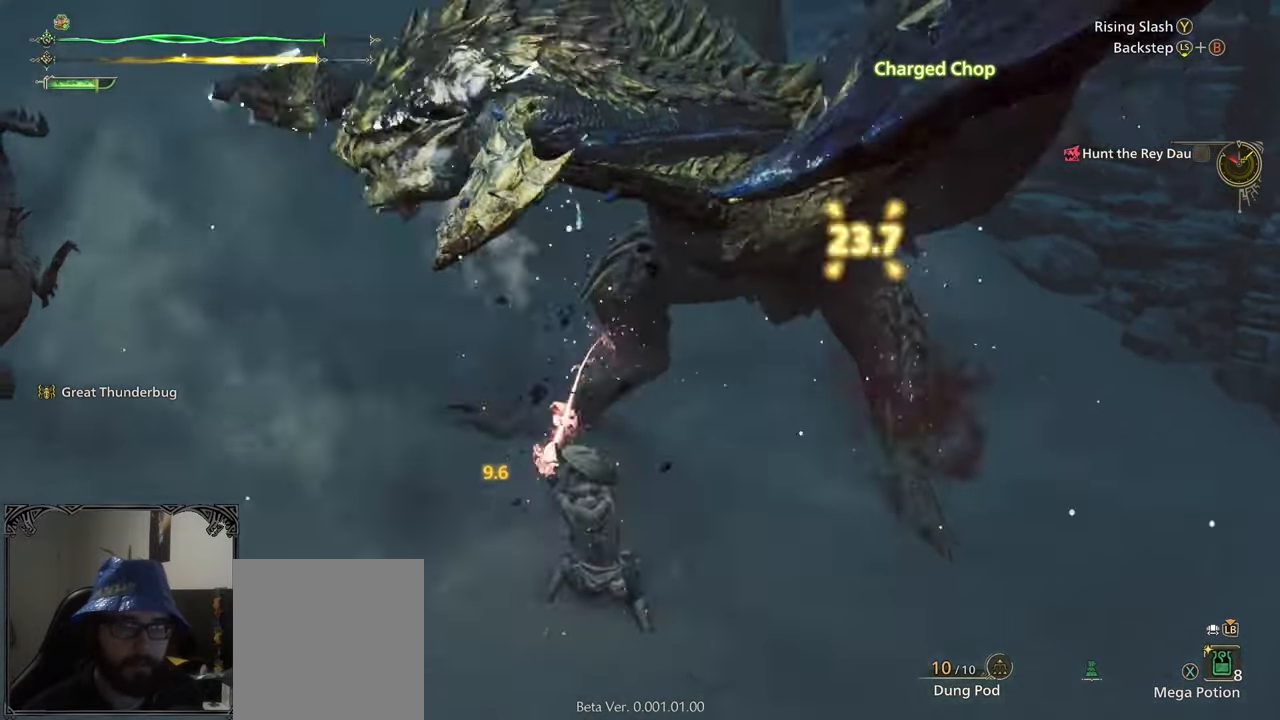
{"buttons": [], "left_stick": "center", "right_stick": "center", "events": [[267, "Y", "down"], [317, "Y", "up"], [400, "Y", "down"], [500, "Y", "up"]]}